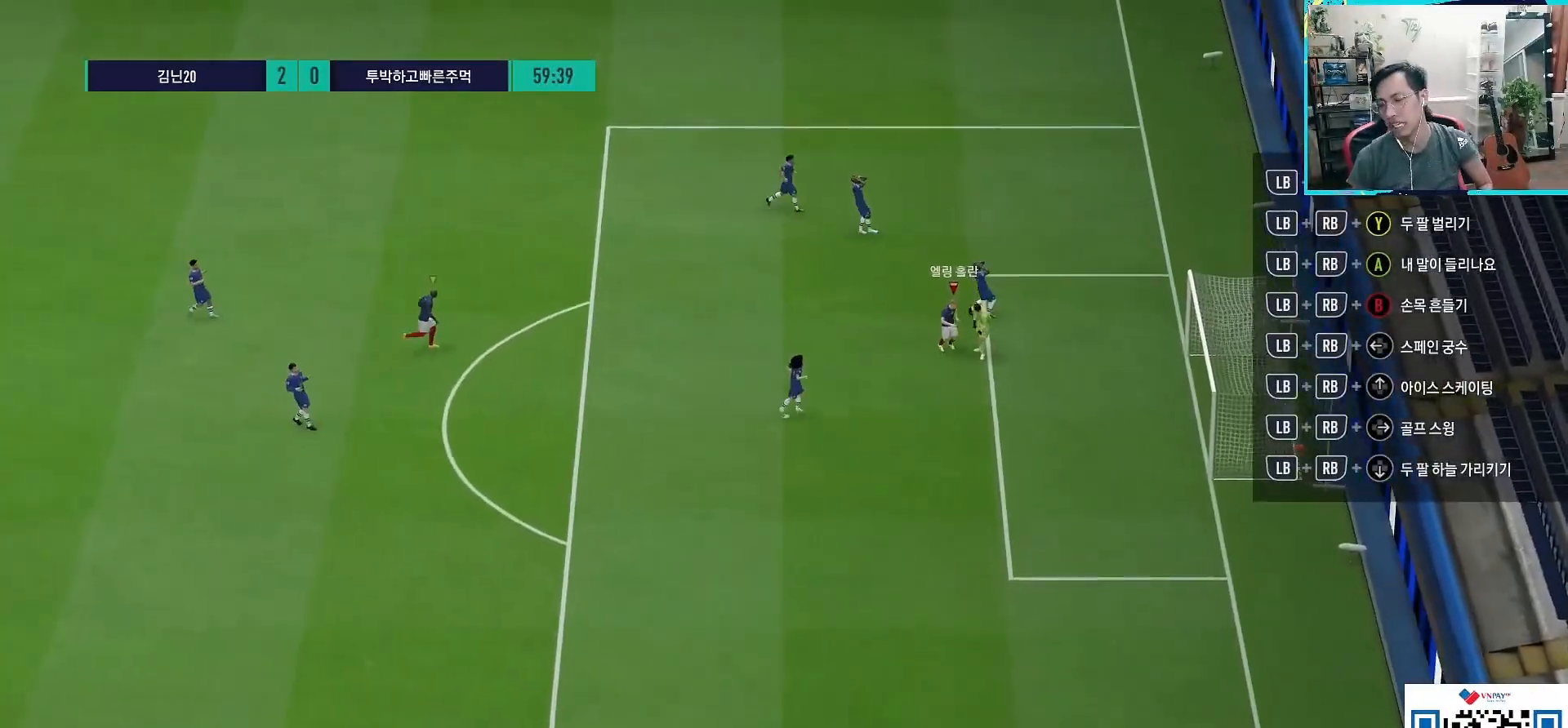
Gameplay with a controller (PlayStation layout); each line is a JSON object with the inputs held at the frame after it. "events" lists button and stick changes between this image and that frame as [ms after this image, input, new state], when the widget could be followed in between.
{"buttons": [], "left_stick": "center", "right_stick": "center", "events": []}
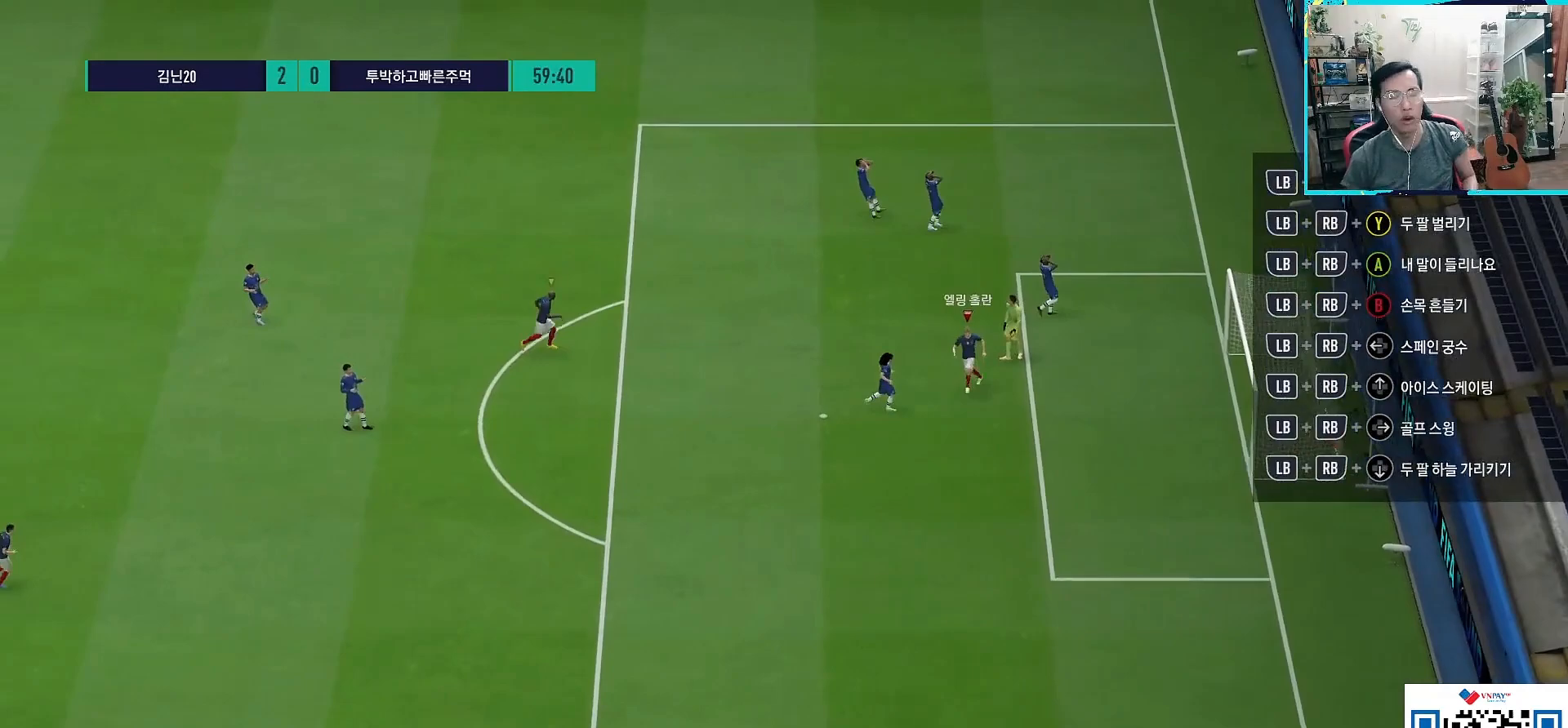
{"buttons": [], "left_stick": "center", "right_stick": "center", "events": []}
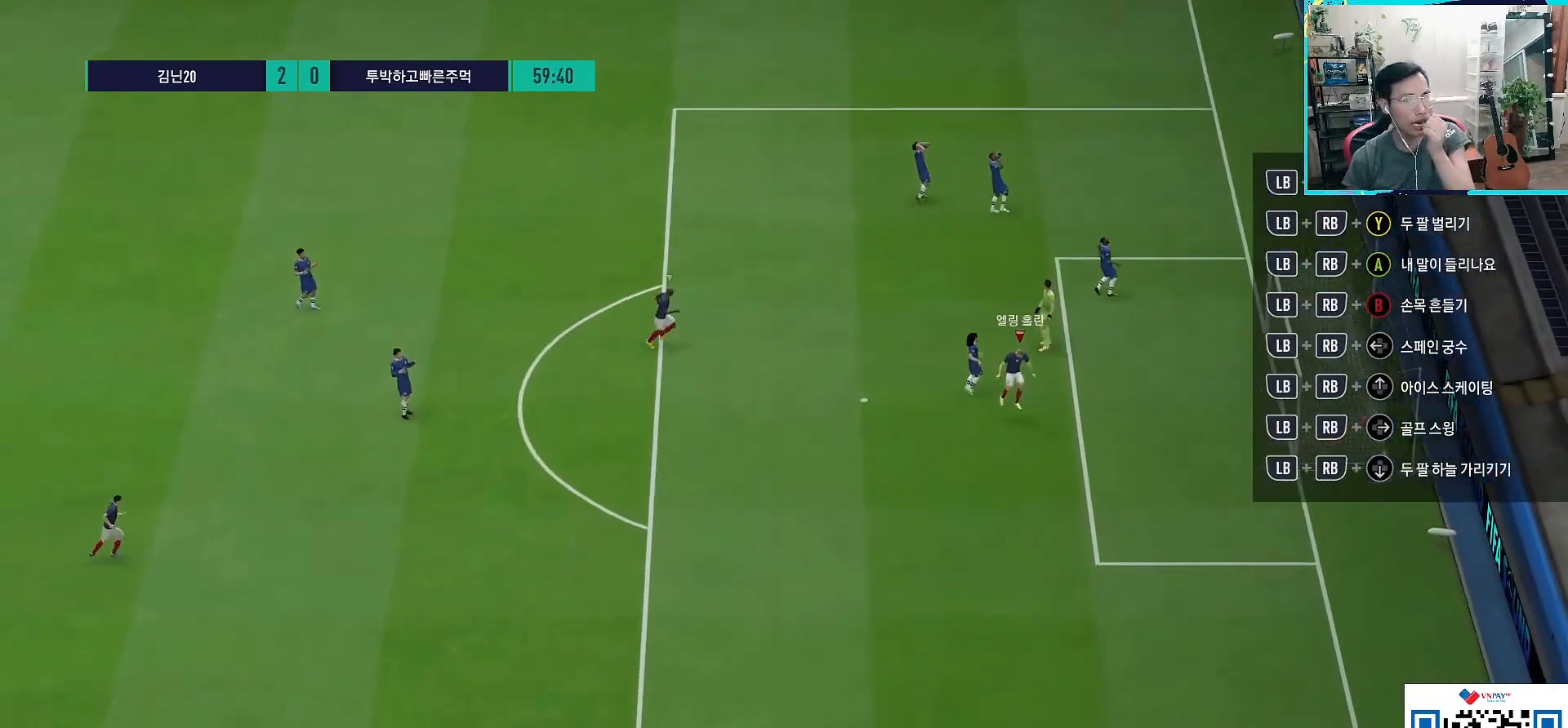
{"buttons": [], "left_stick": "center", "right_stick": "center", "events": []}
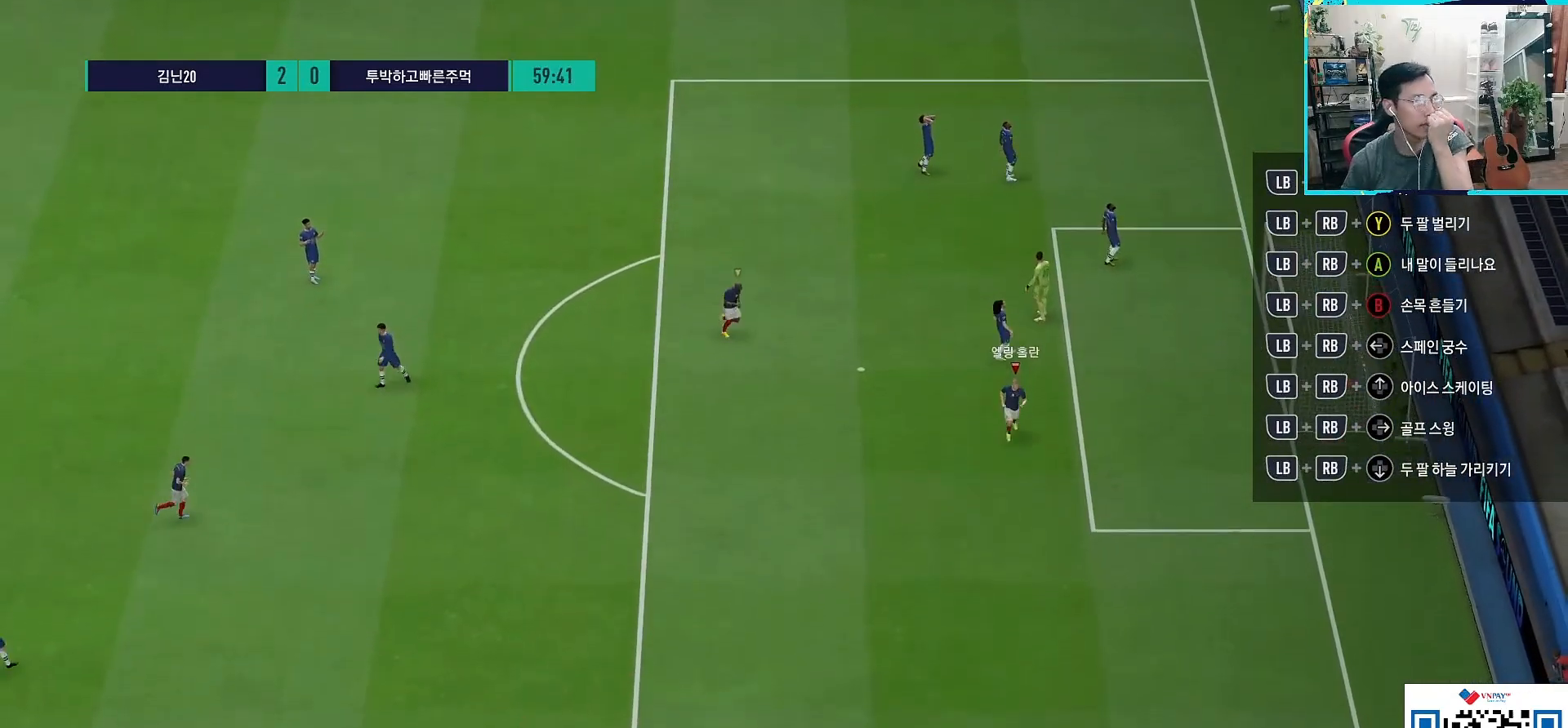
{"buttons": [], "left_stick": "center", "right_stick": "center", "events": []}
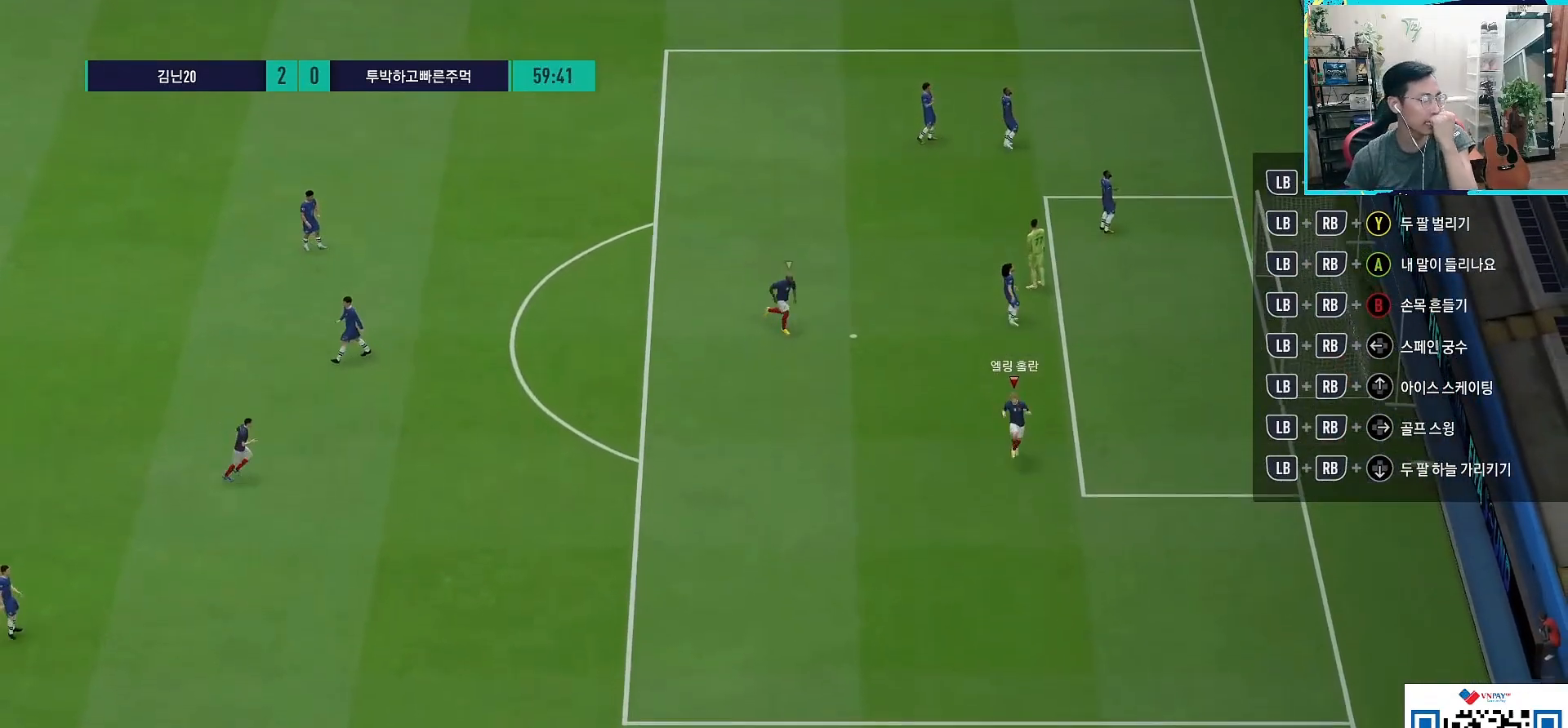
{"buttons": [], "left_stick": "center", "right_stick": "center", "events": []}
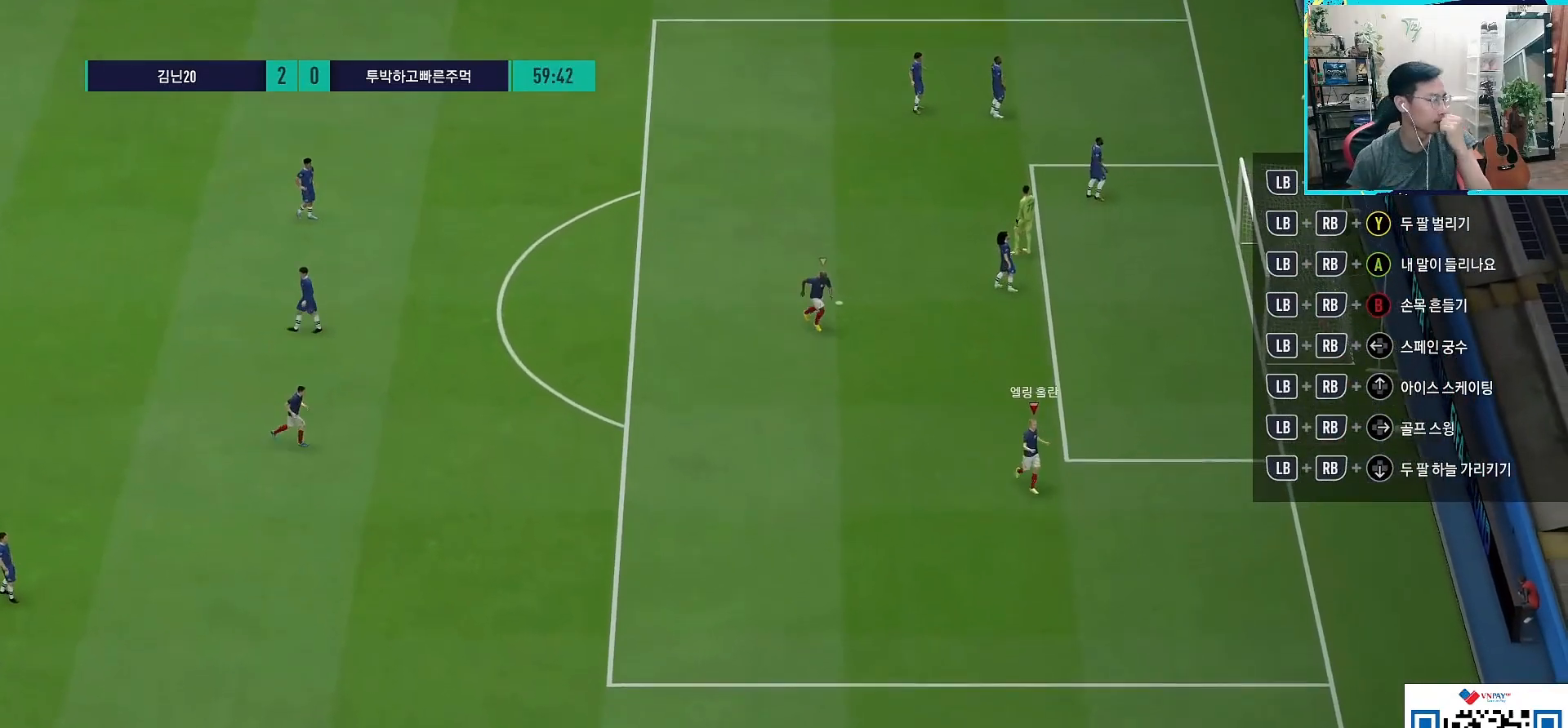
{"buttons": [], "left_stick": "down-left", "right_stick": "center", "events": [[300, "left_stick", "down-left"]]}
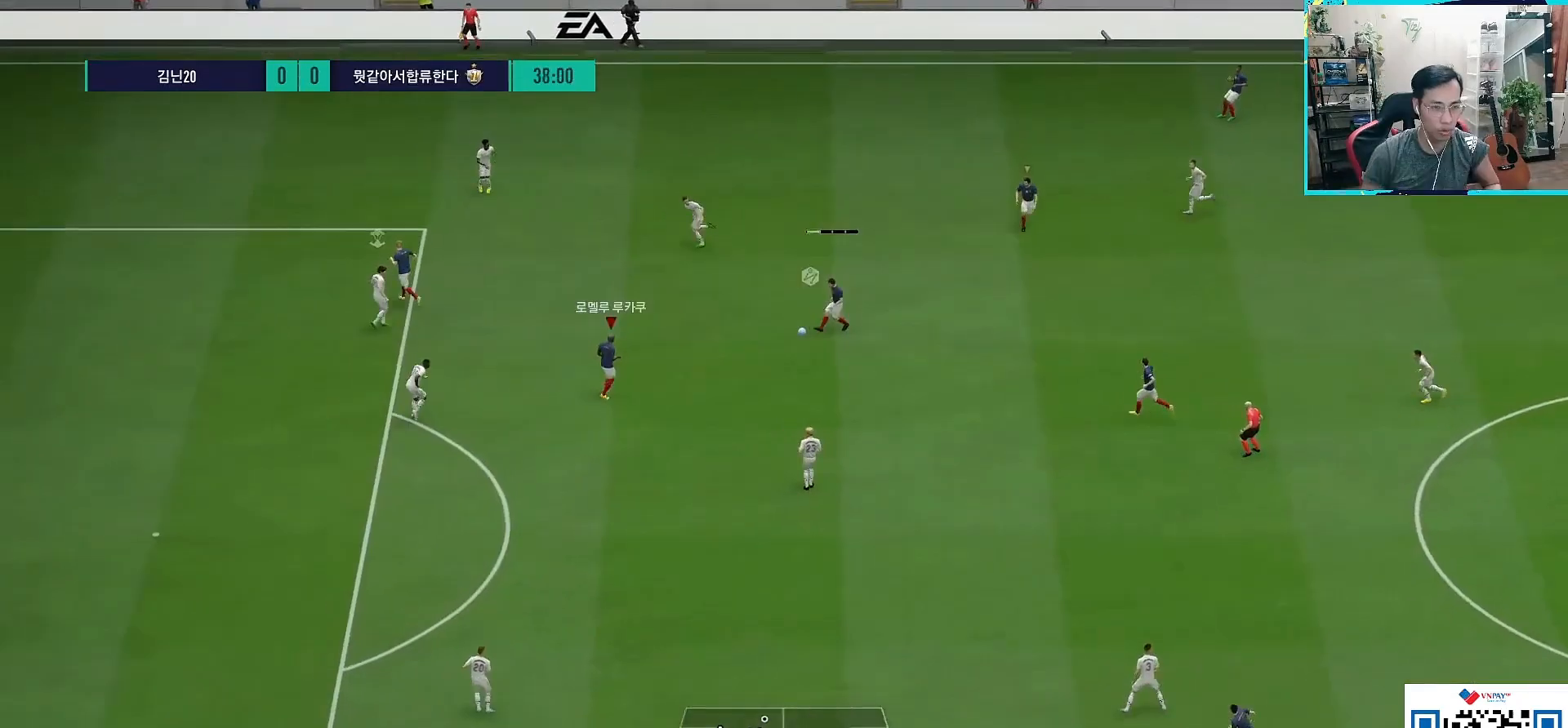
{"buttons": [], "left_stick": "center", "right_stick": "center", "events": [[383, "left_stick", "center"]]}
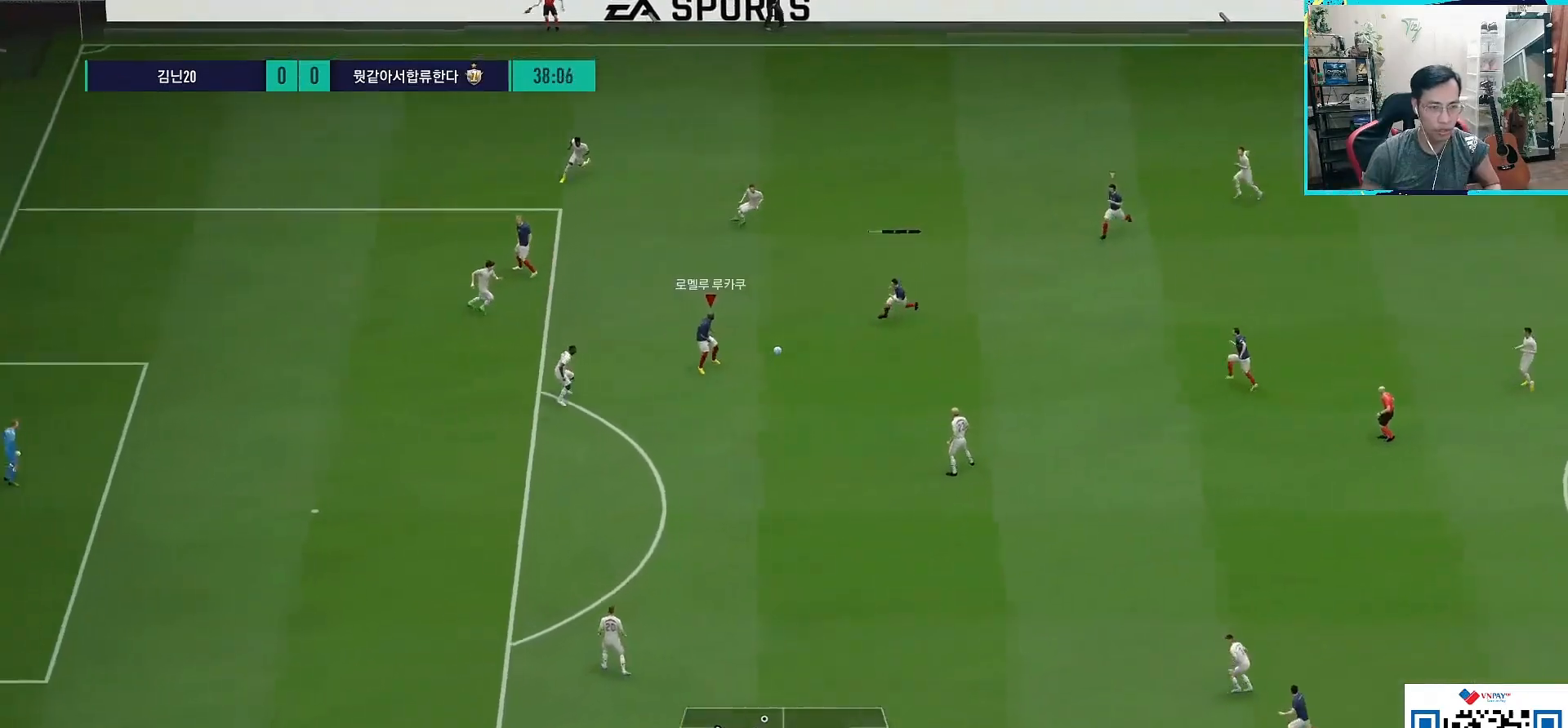
{"buttons": [], "left_stick": "up-left", "right_stick": "center", "events": [[233, "left_stick", "up-left"]]}
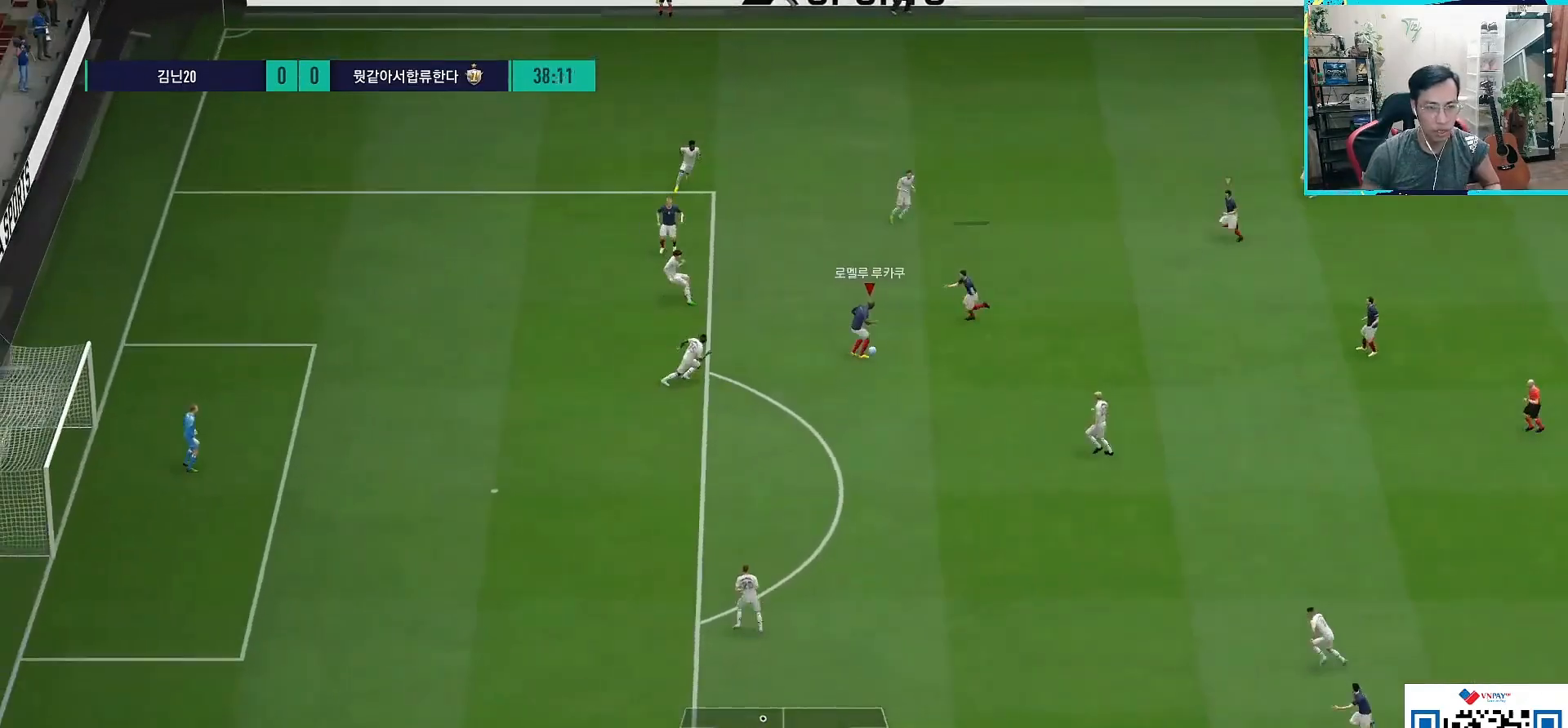
{"buttons": [], "left_stick": "down", "right_stick": "center", "events": [[17, "left_stick", "down"]]}
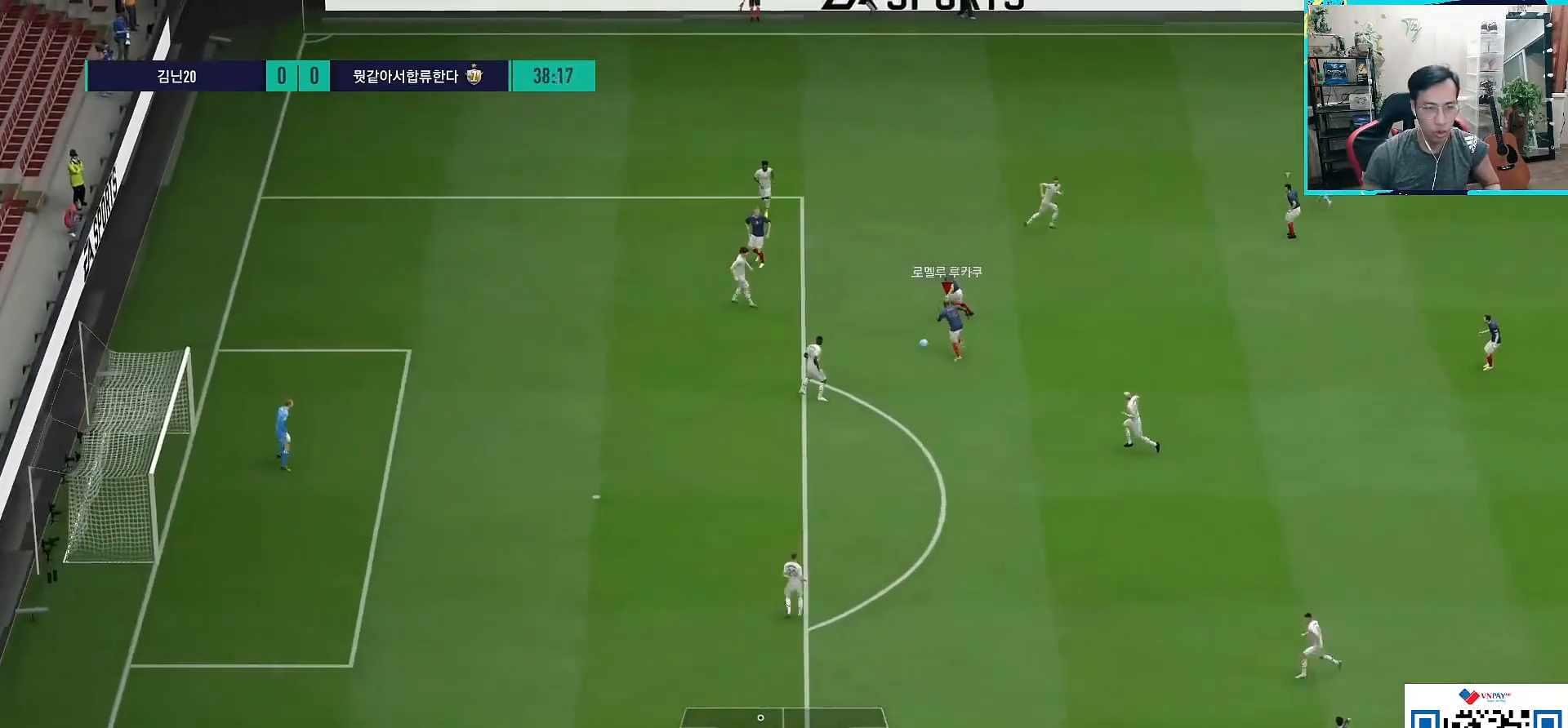
{"buttons": [], "left_stick": "down", "right_stick": "center", "events": []}
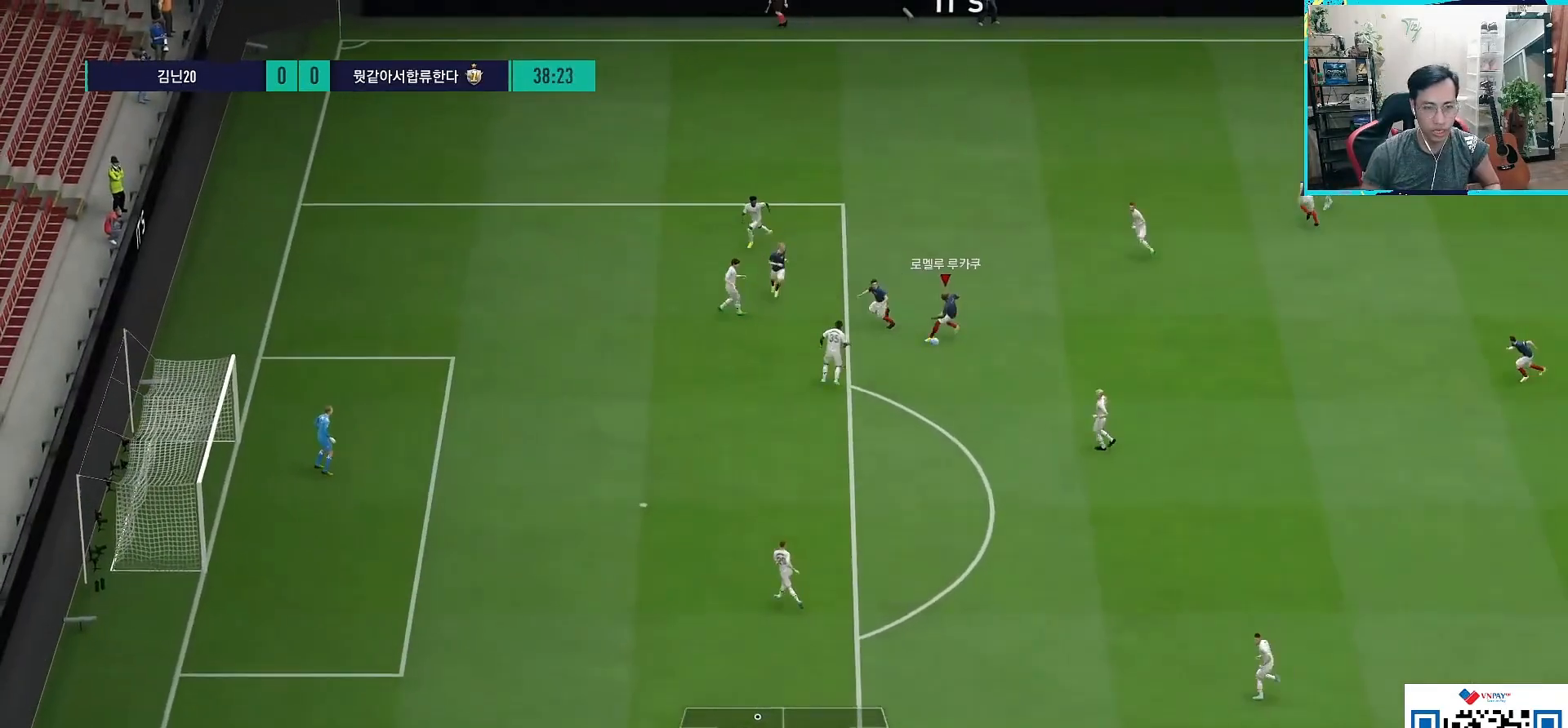
{"buttons": [], "left_stick": "down", "right_stick": "center", "events": []}
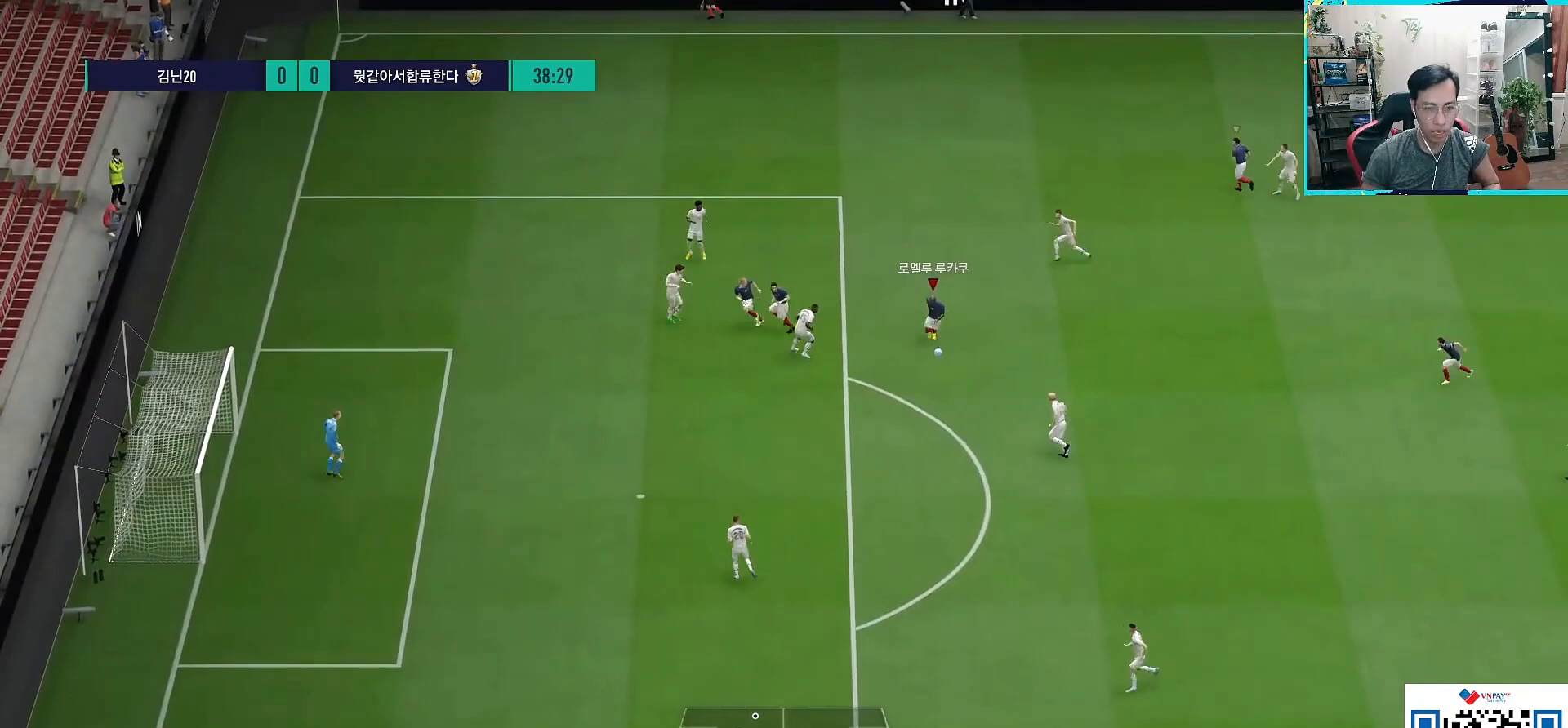
{"buttons": [], "left_stick": "down-left", "right_stick": "center", "events": [[83, "left_stick", "down-left"], [283, "R2", "down"], [283, "SQUARE", "down"], [417, "SQUARE", "up"], [483, "R2", "up"]]}
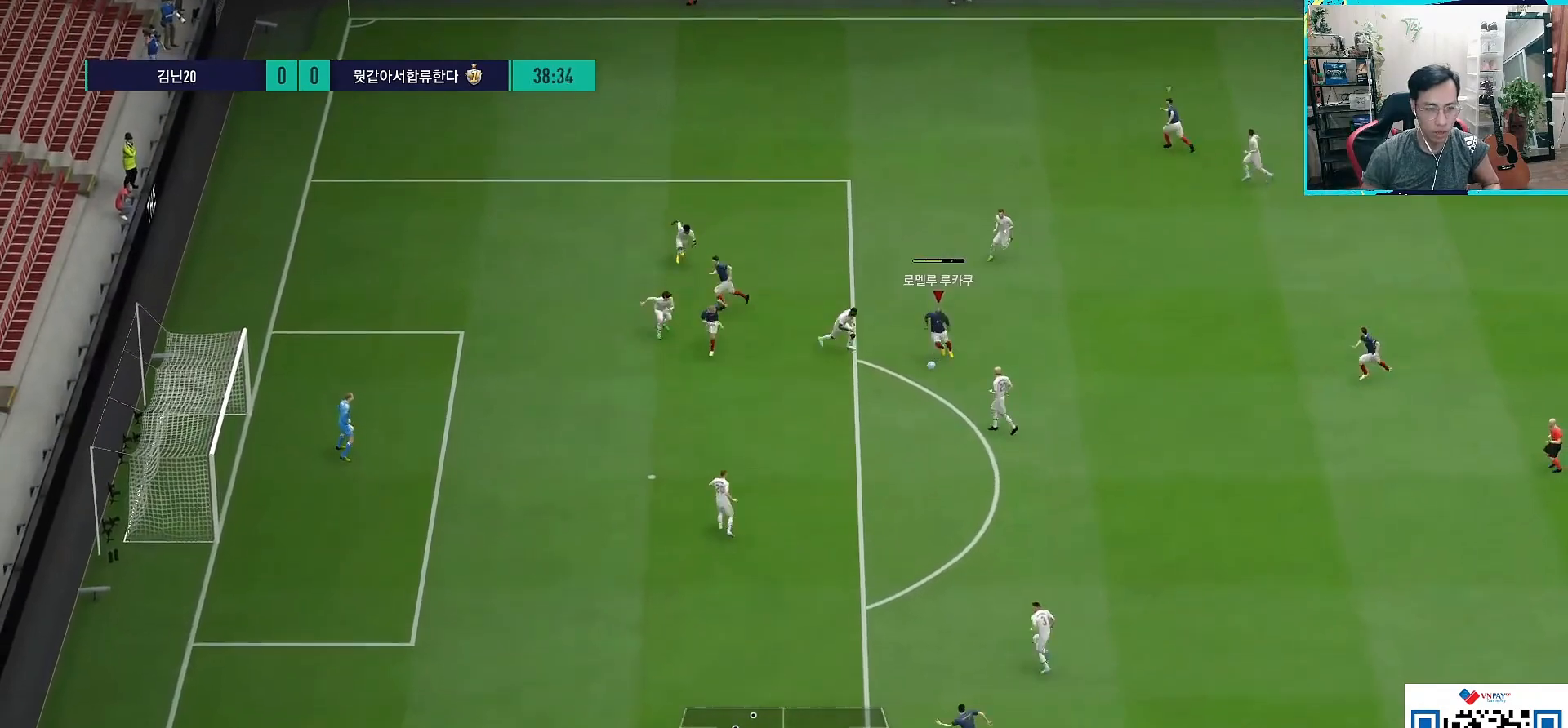
{"buttons": [], "left_stick": "down-left", "right_stick": "center", "events": []}
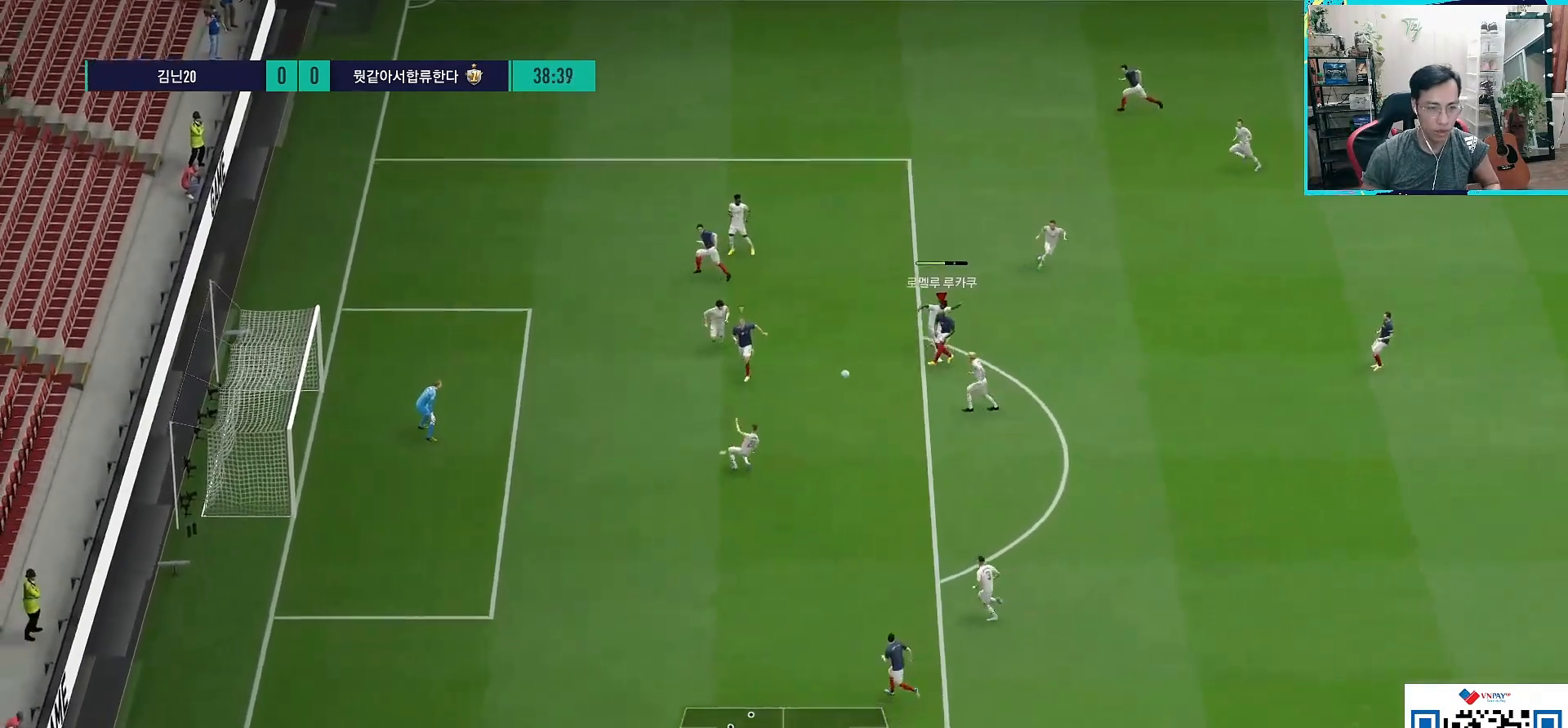
{"buttons": [], "left_stick": "down-left", "right_stick": "center", "events": []}
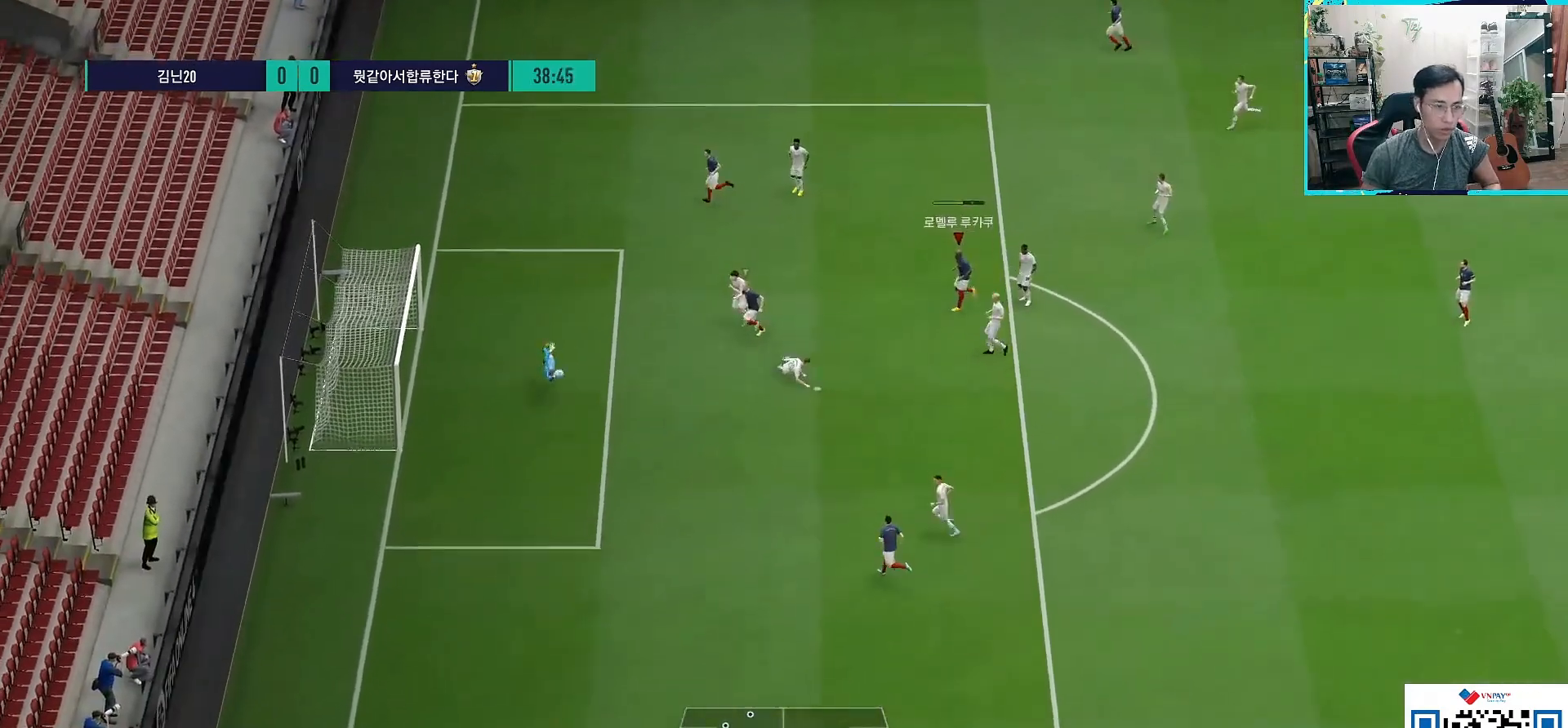
{"buttons": [], "left_stick": "down-left", "right_stick": "center", "events": []}
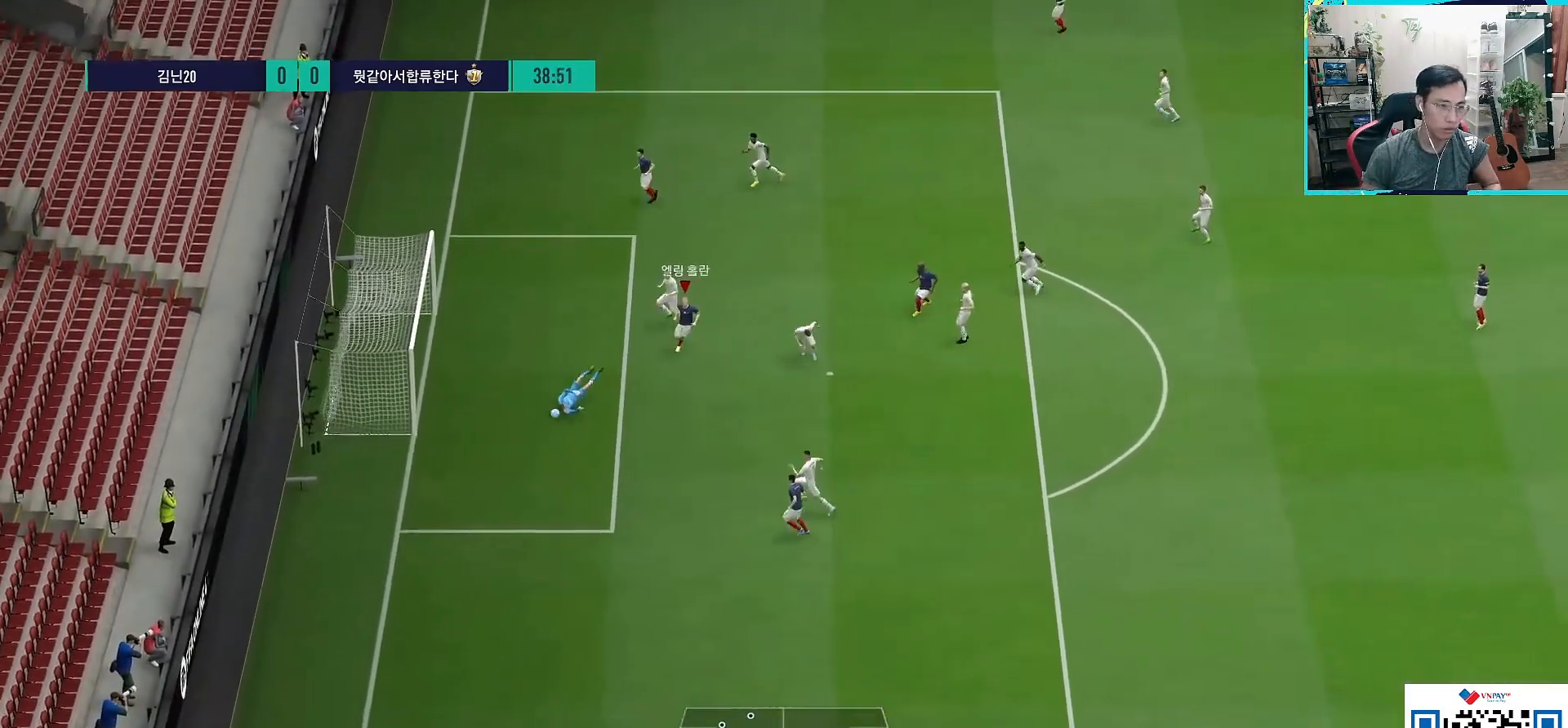
{"buttons": [], "left_stick": "down-left", "right_stick": "center", "events": []}
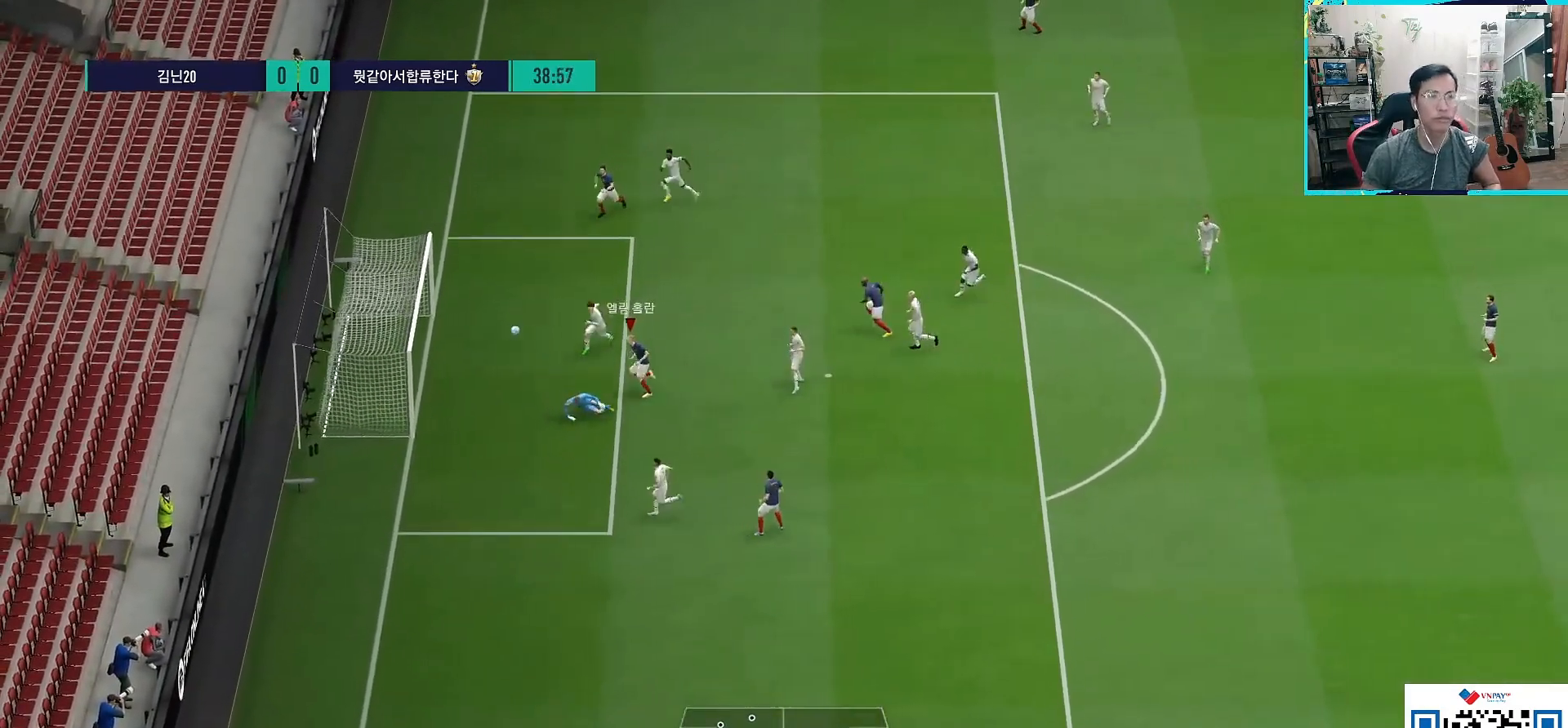
{"buttons": [], "left_stick": "center", "right_stick": "center", "events": [[100, "left_stick", "center"]]}
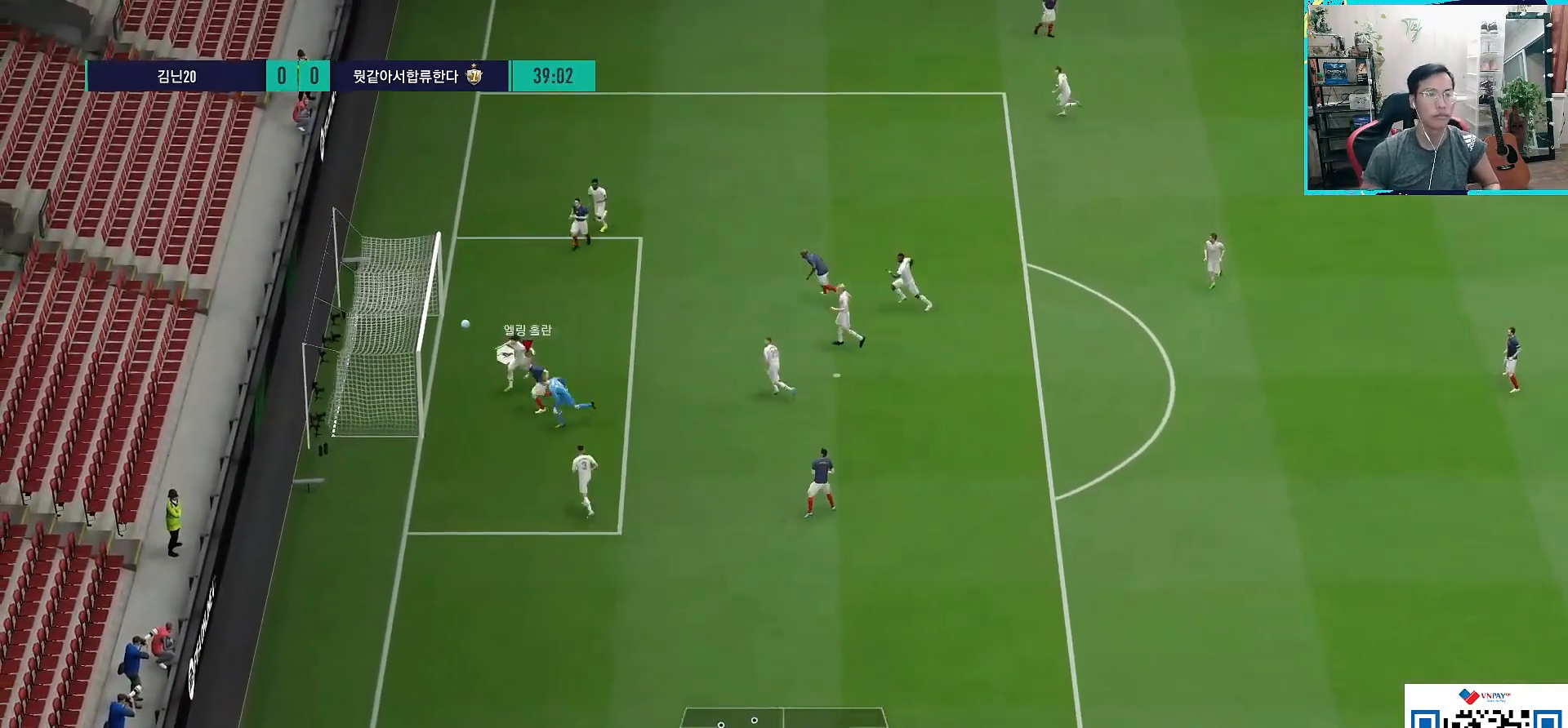
{"buttons": [], "left_stick": "left", "right_stick": "center", "events": [[250, "SQUARE", "down"], [317, "left_stick", "up-left"], [400, "left_stick", "left"], [483, "SQUARE", "up"]]}
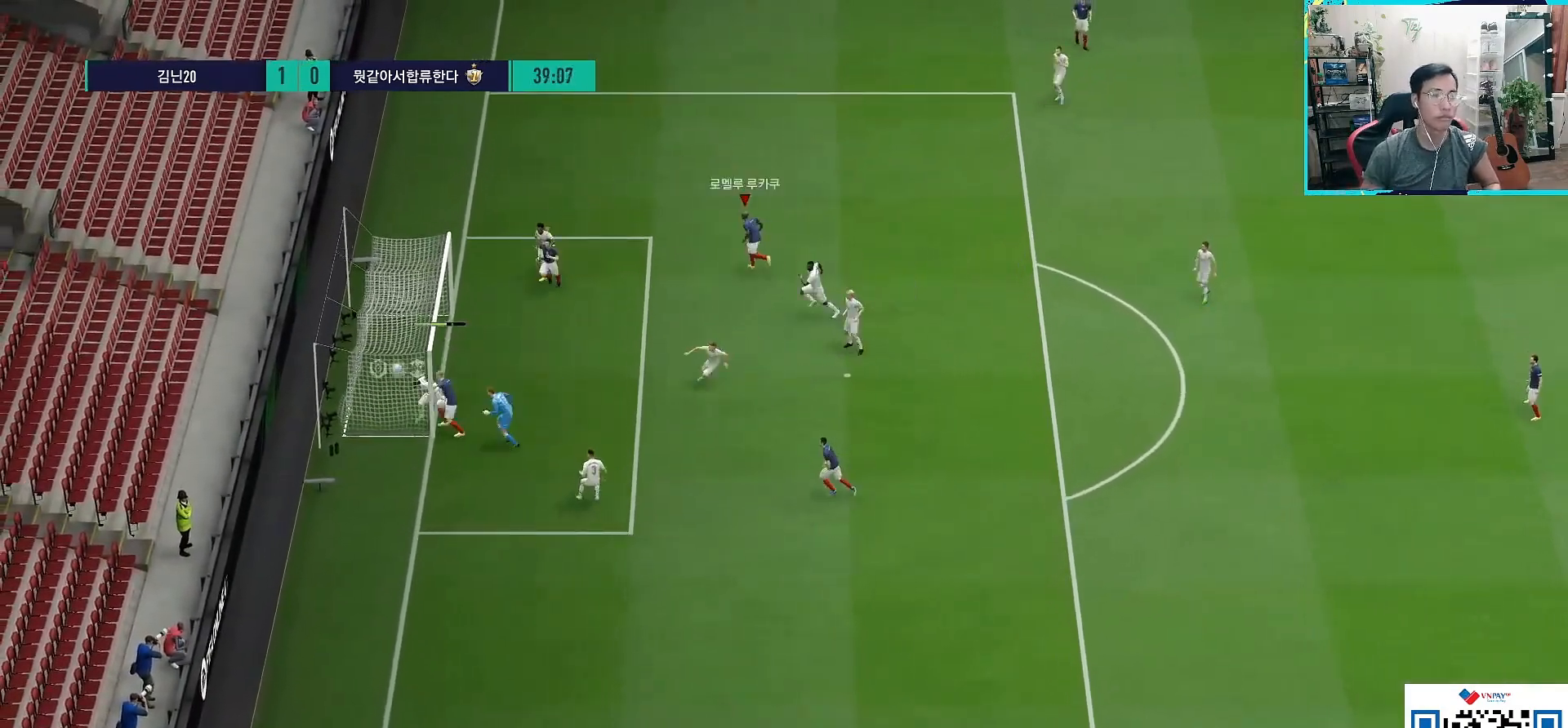
{"buttons": ["L1"], "left_stick": "left", "right_stick": "center", "events": [[450, "L1", "down"]]}
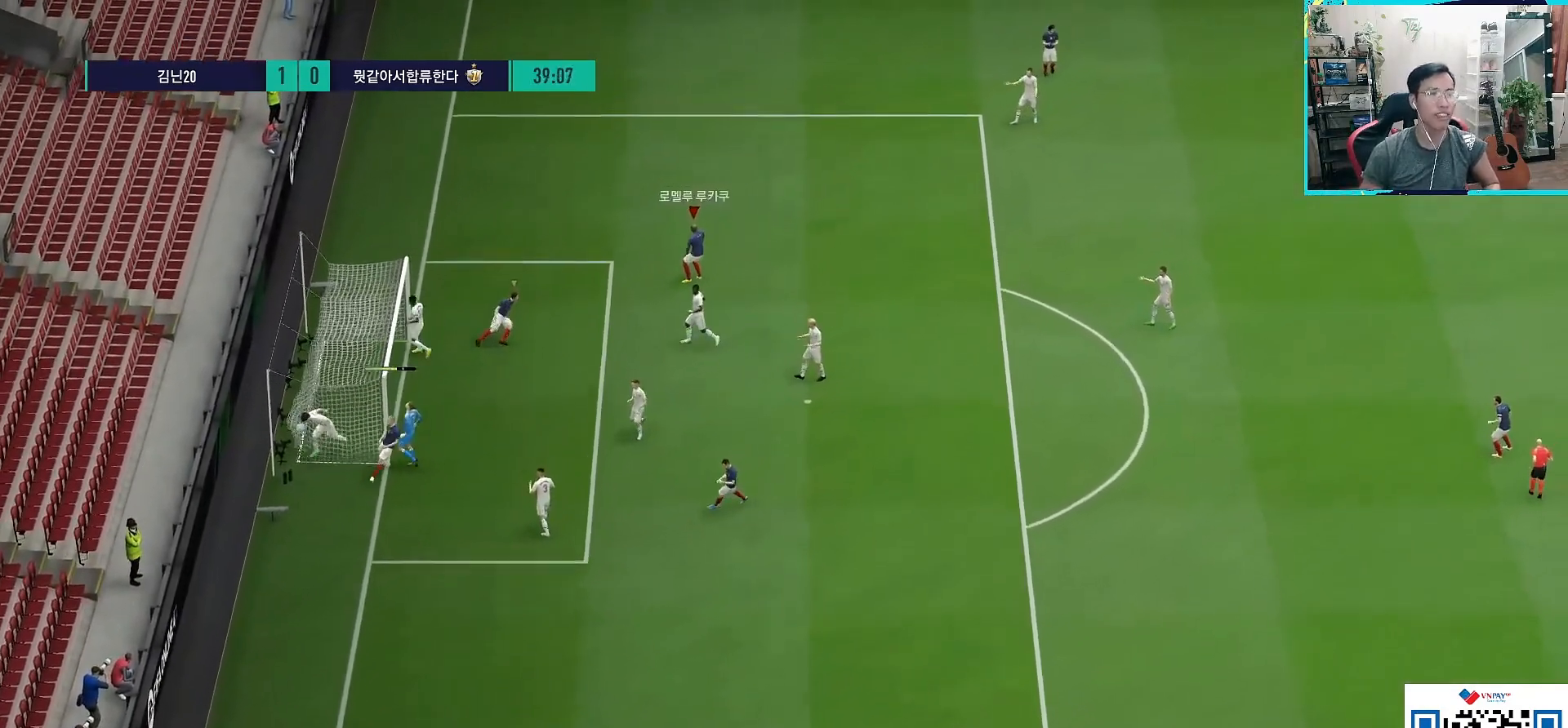
{"buttons": ["L2"], "left_stick": "center", "right_stick": "center", "events": [[133, "L1", "up"], [167, "left_stick", "center"], [400, "L2", "down"]]}
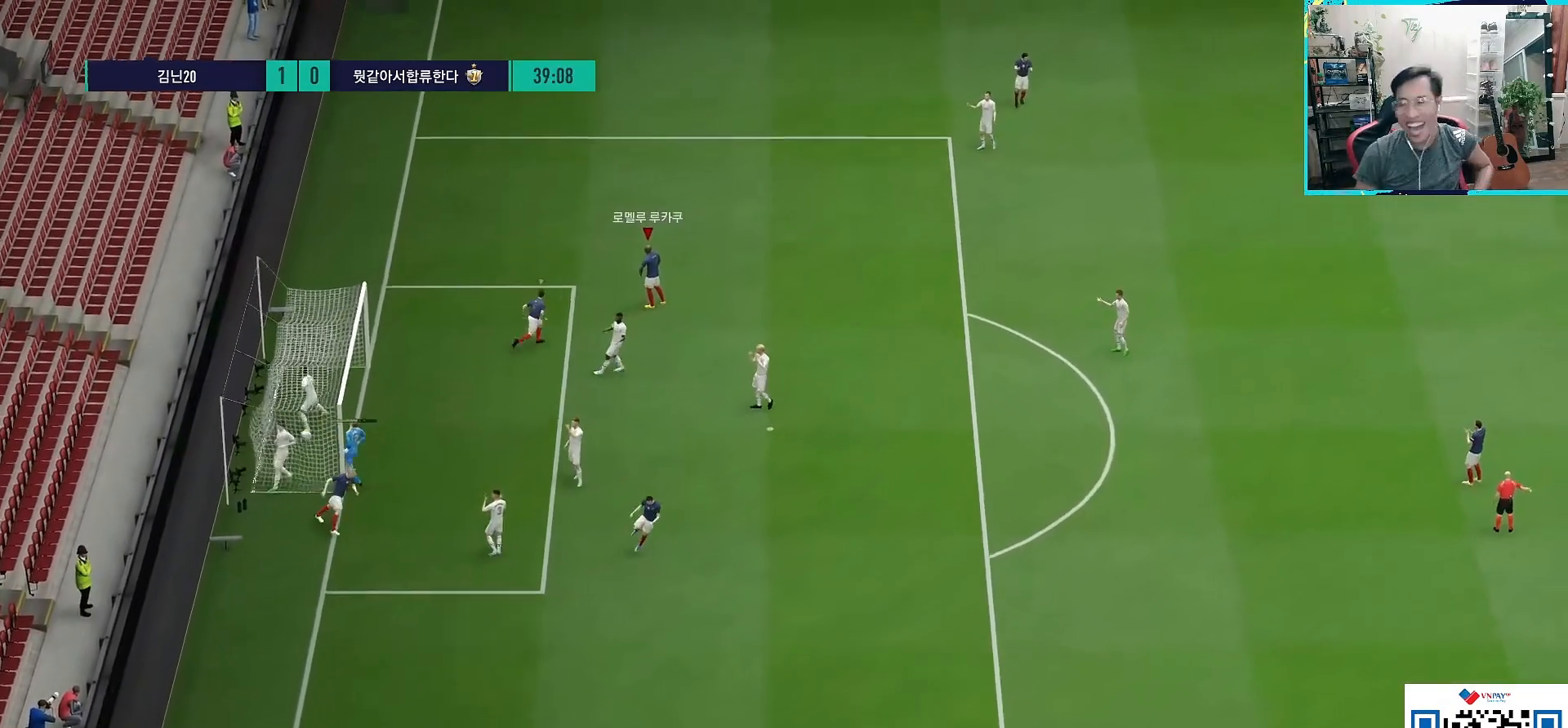
{"buttons": [], "left_stick": "center", "right_stick": "center", "events": [[283, "L2", "up"]]}